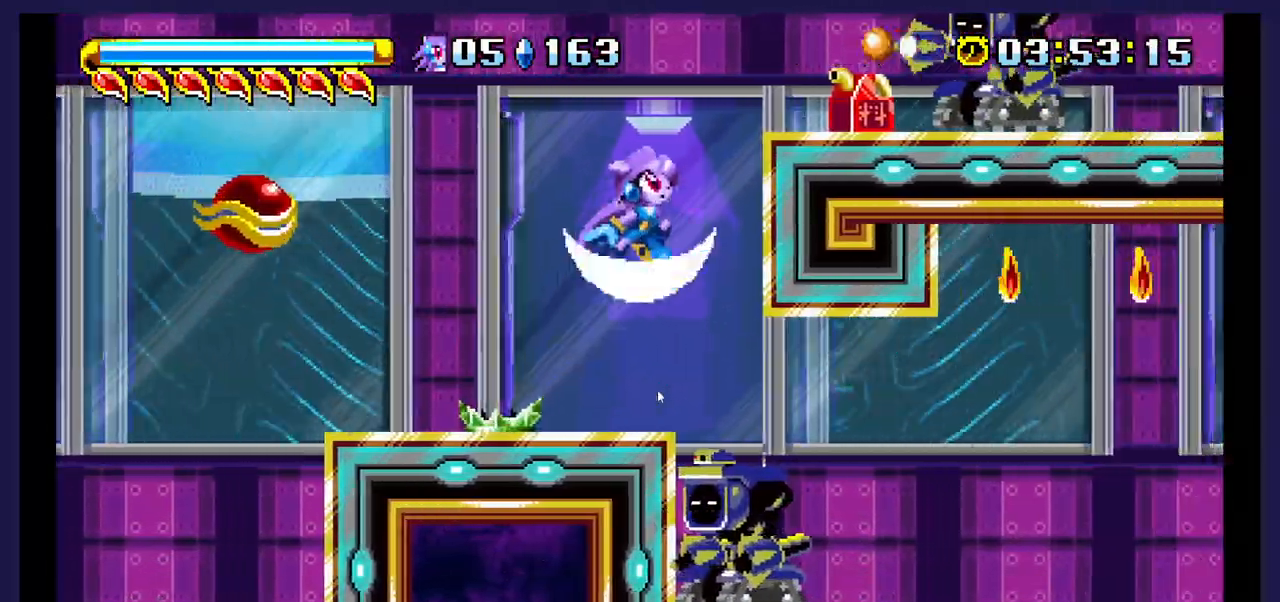
Gameplay with a controller (Xbox layout); each line is a JSON object with the inputs held at the frame after it. "events" lists button and stick changes between this image and that frame as [ms after this image, input, new state], when the widget could be followed in between. Not read: left_stick right_stick.
{"buttons": ["B", "X", "DPAD_RIGHT"], "events": [[300, "A", "up"], [333, "DPAD_UP", "up"], [383, "B", "down"], [500, "X", "down"]]}
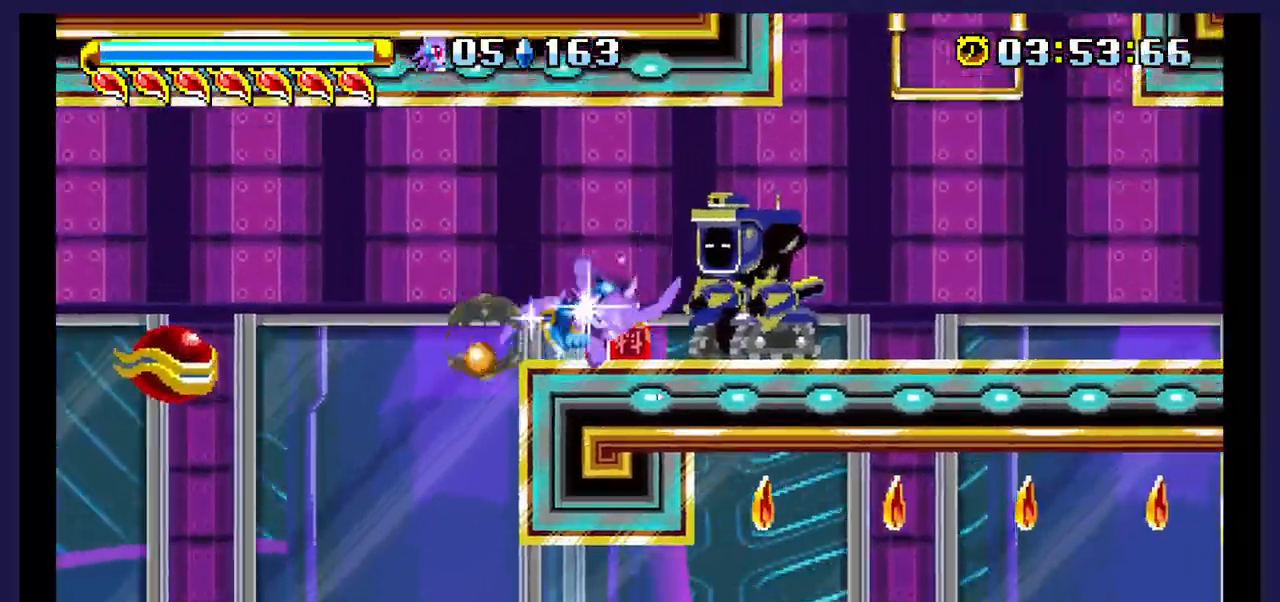
{"buttons": ["DPAD_RIGHT"]}
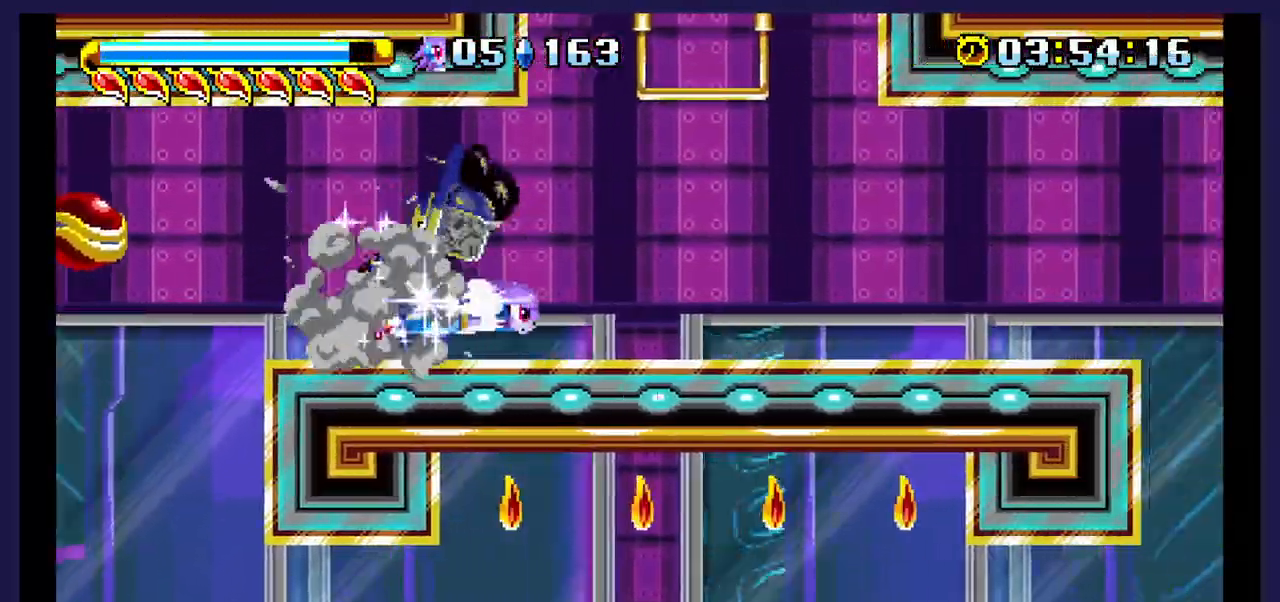
{"buttons": ["DPAD_RIGHT"], "events": []}
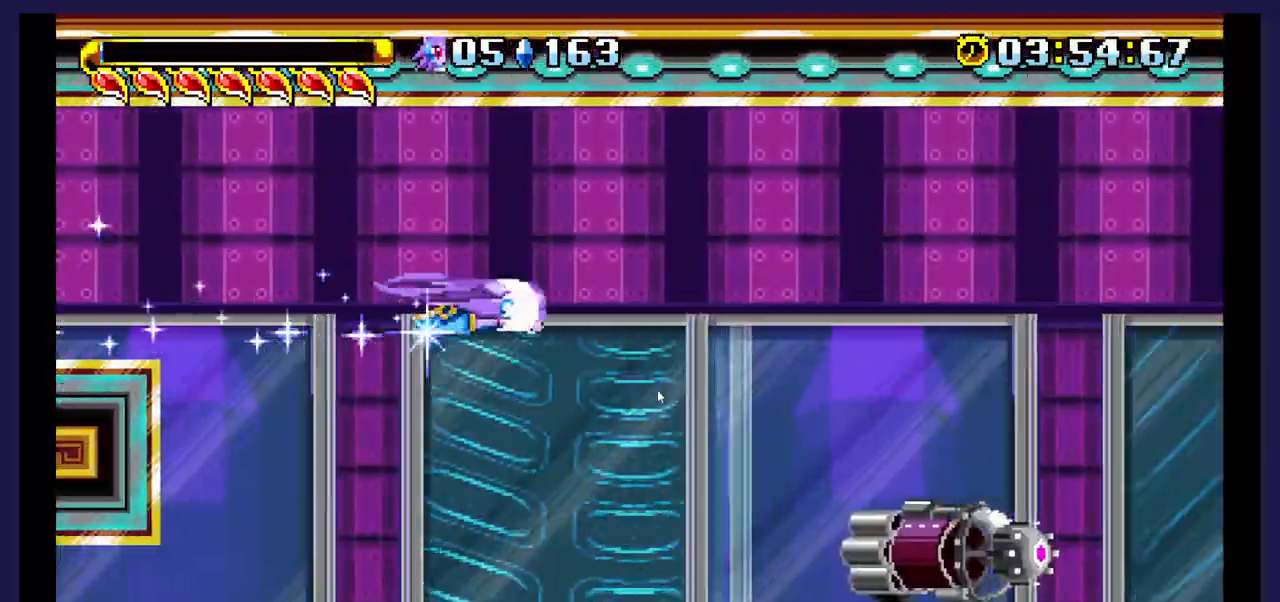
{"buttons": ["DPAD_RIGHT"], "events": []}
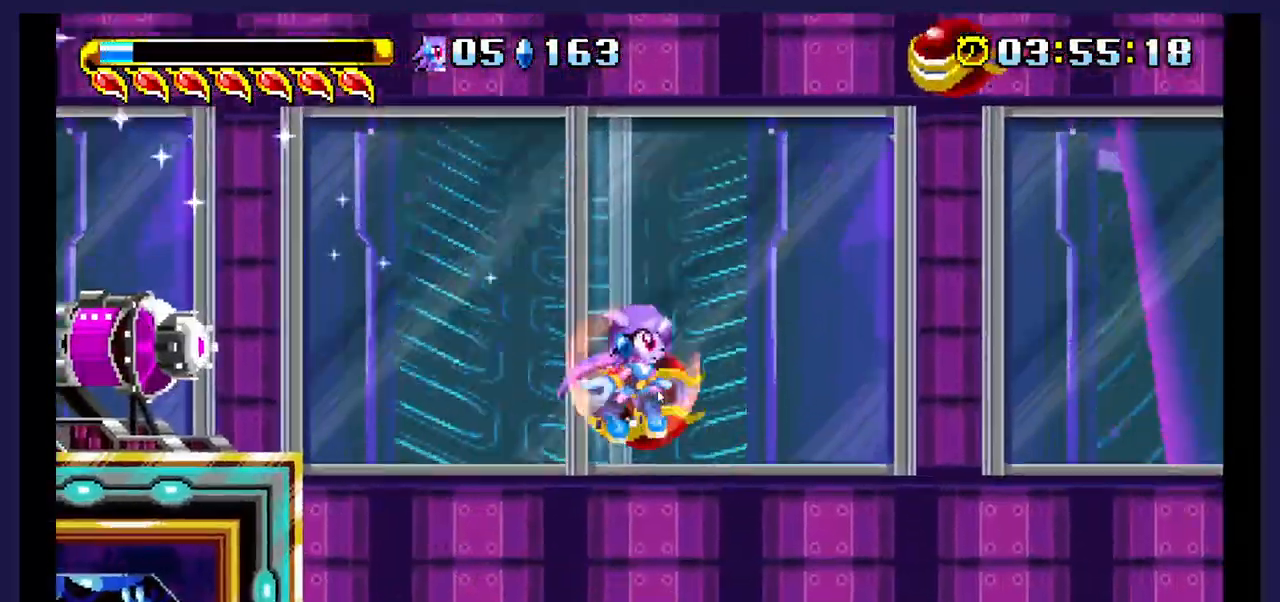
{"buttons": ["DPAD_RIGHT"], "events": []}
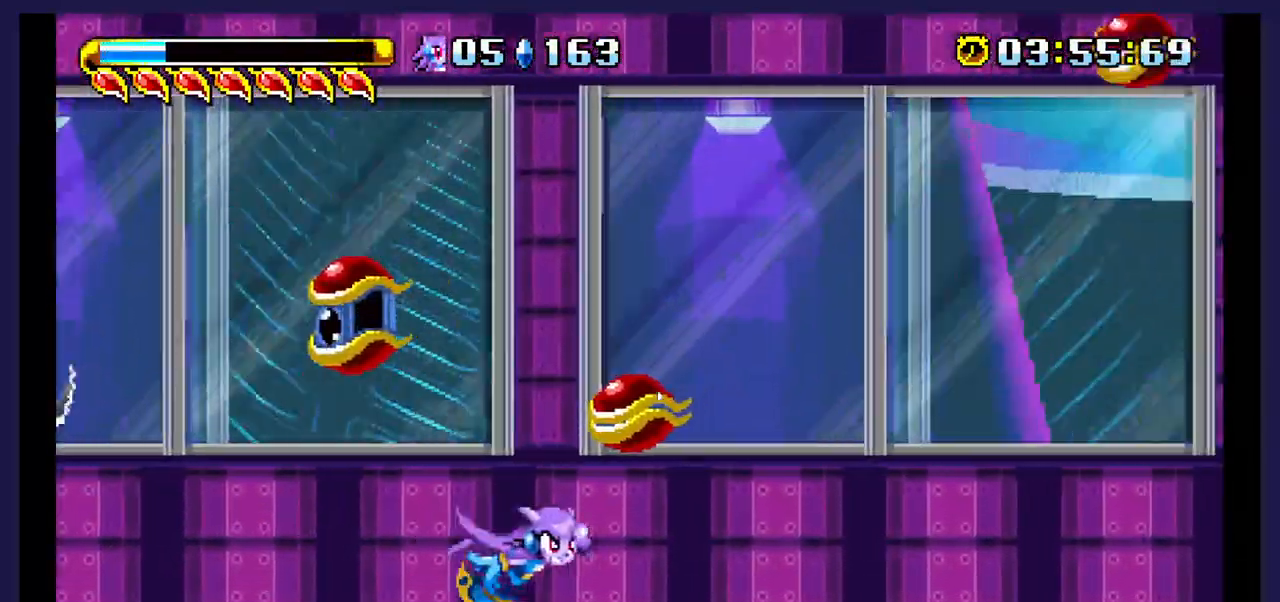
{"buttons": ["DPAD_RIGHT"], "events": []}
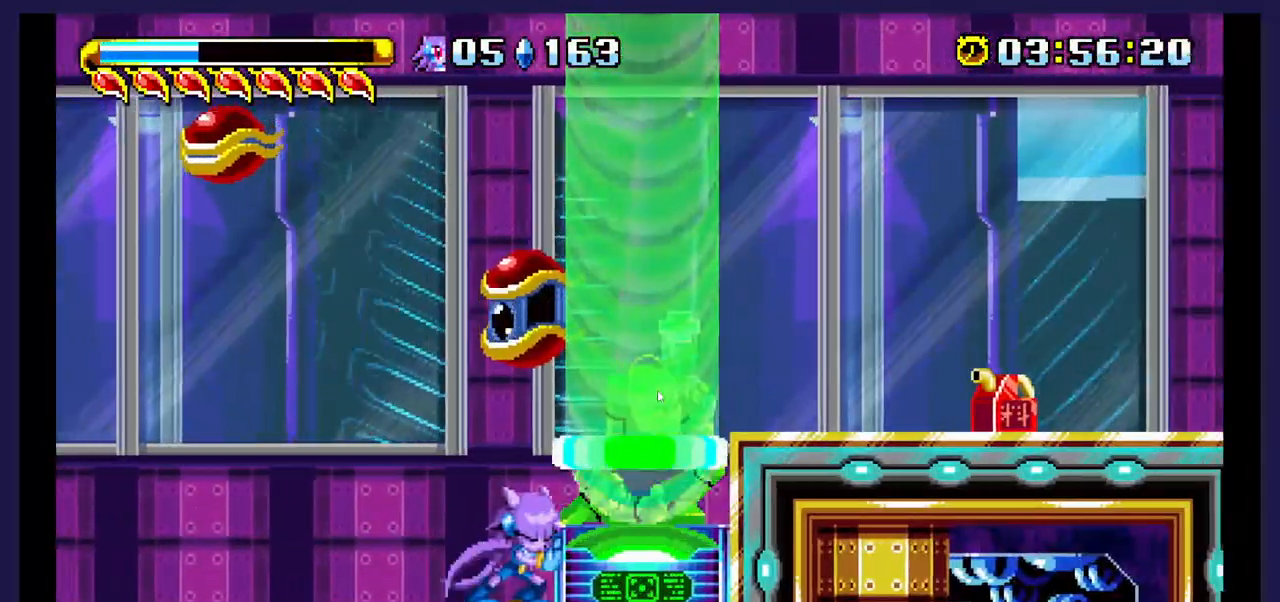
{"buttons": [], "events": [[317, "DPAD_RIGHT", "up"]]}
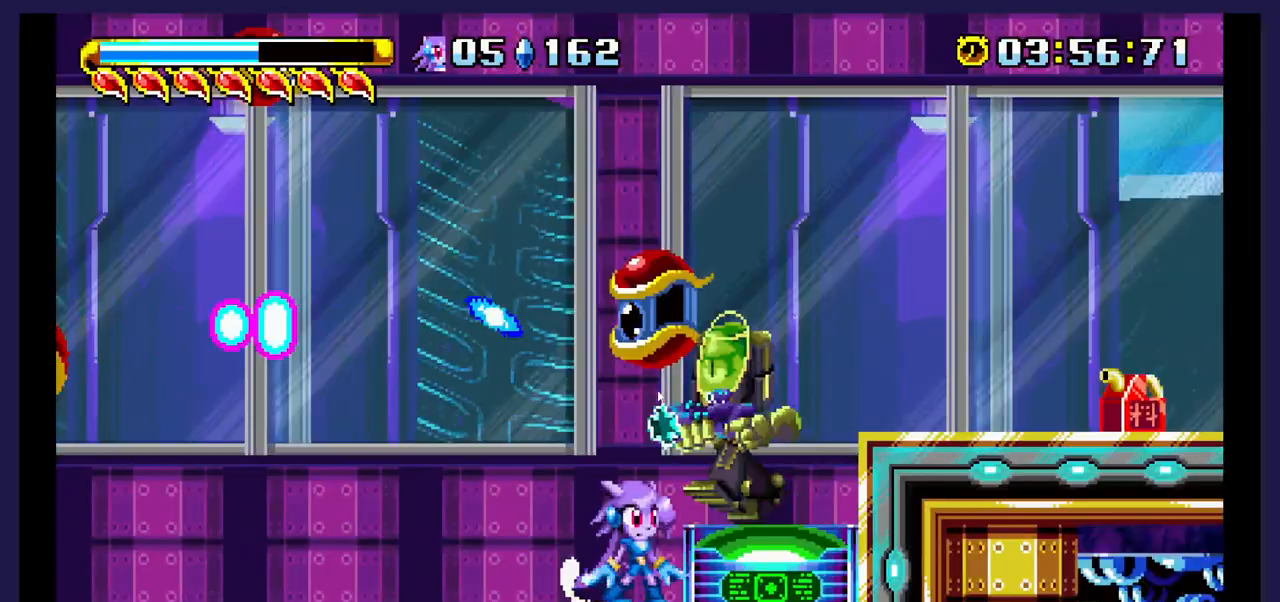
{"buttons": ["X", "DPAD_RIGHT"], "events": [[67, "DPAD_RIGHT", "down"], [100, "A", "down"], [217, "A", "up"], [283, "X", "down"], [400, "X", "up"], [467, "X", "down"]]}
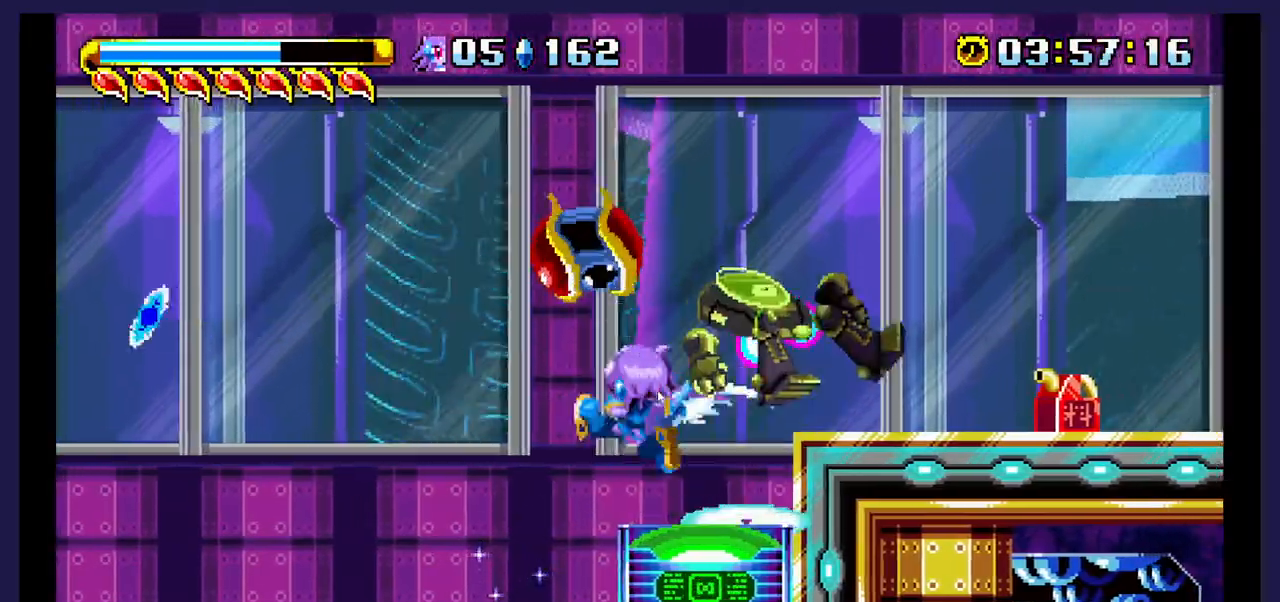
{"buttons": ["A", "DPAD_RIGHT"], "events": [[100, "X", "up"], [183, "X", "down"], [317, "X", "up"], [467, "A", "down"]]}
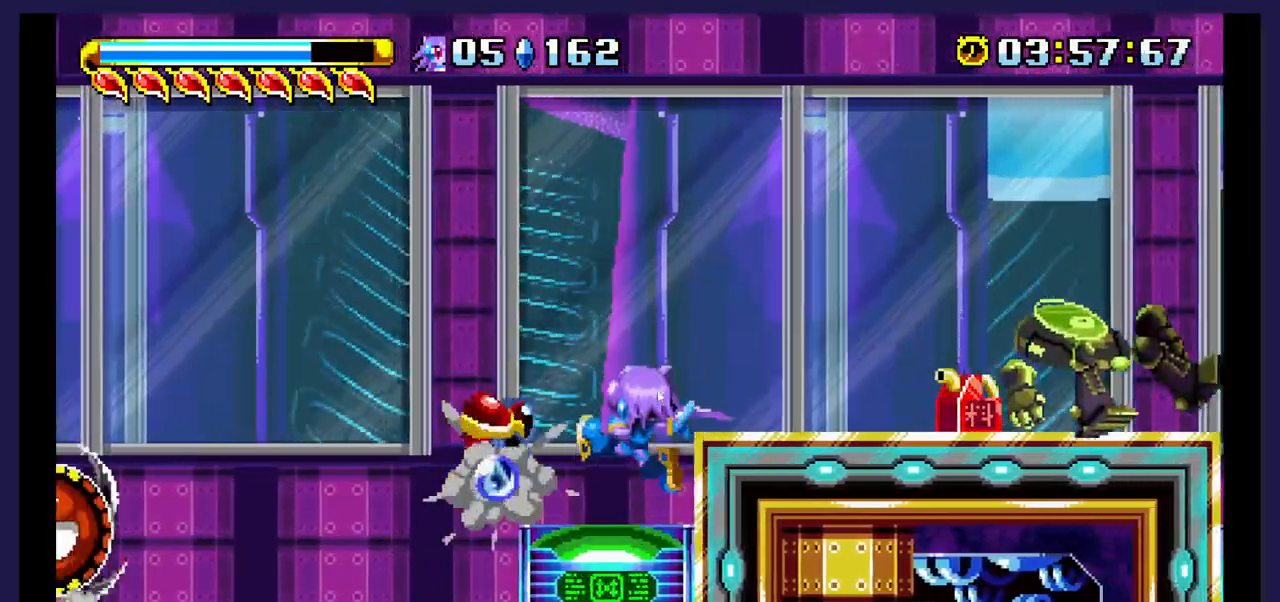
{"buttons": ["DPAD_RIGHT"], "events": [[67, "A", "up"]]}
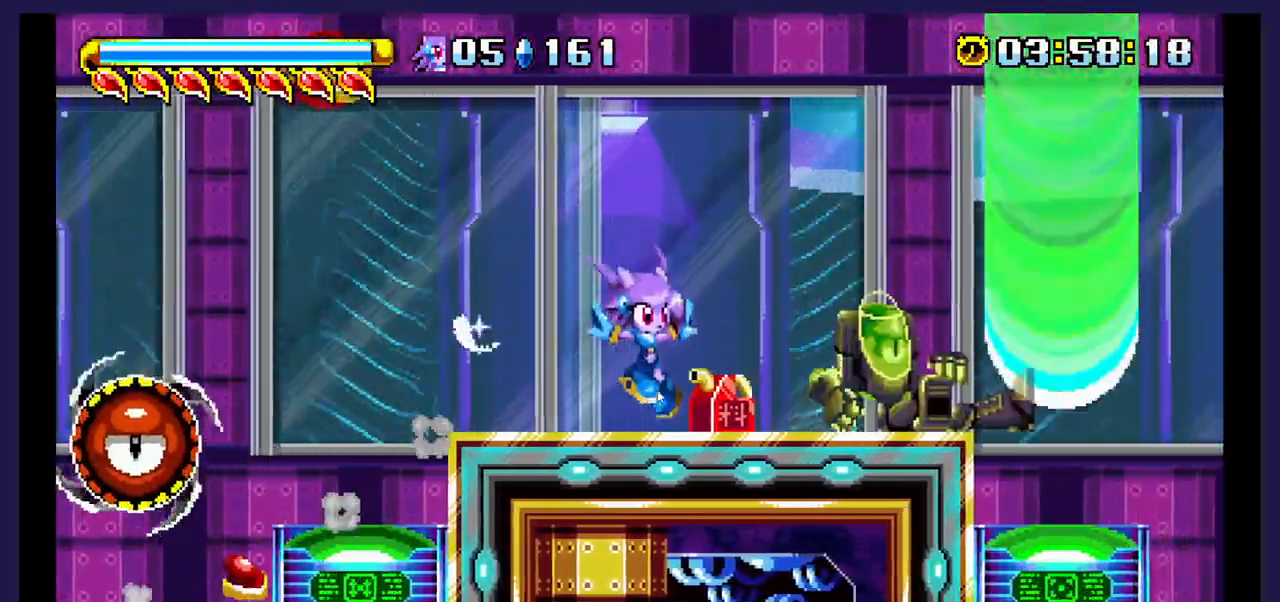
{"buttons": ["DPAD_RIGHT"], "events": [[283, "A", "down"], [400, "A", "up"]]}
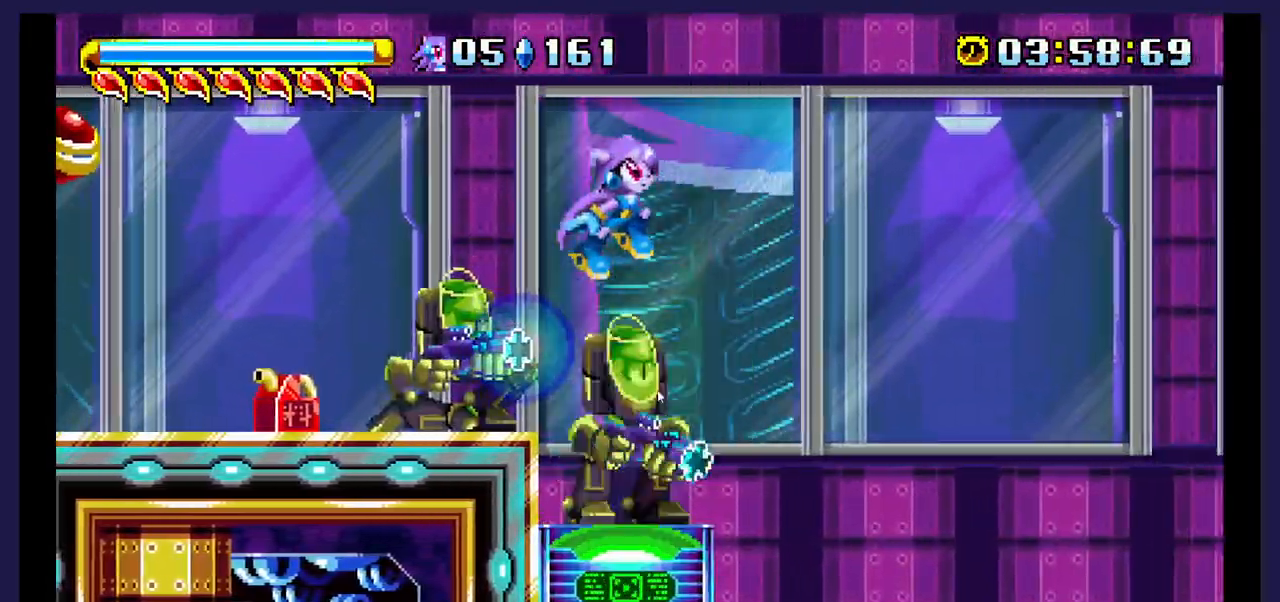
{"buttons": ["DPAD_RIGHT"], "events": [[33, "B", "down"], [200, "B", "up"]]}
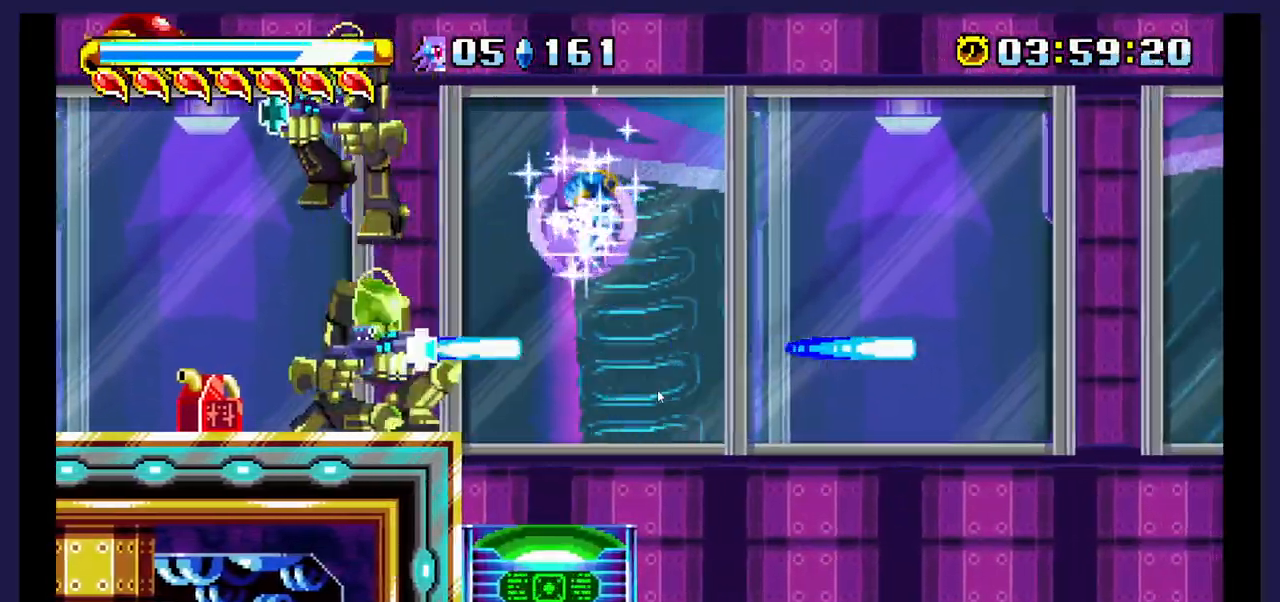
{"buttons": ["DPAD_RIGHT"], "events": []}
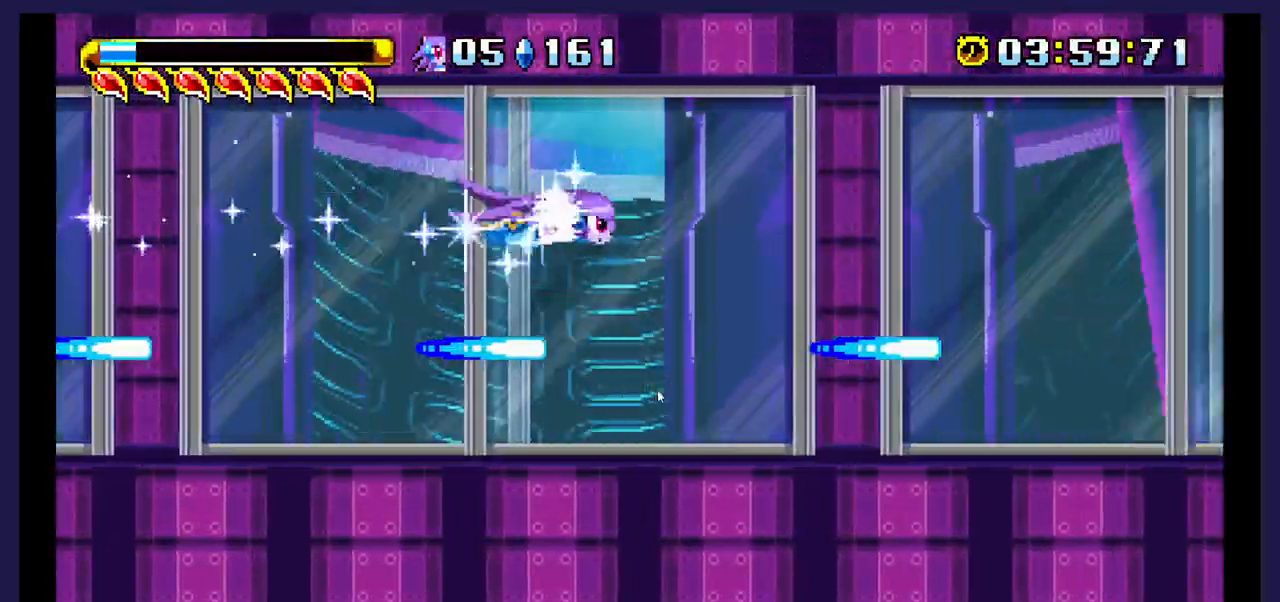
{"buttons": ["DPAD_RIGHT"], "events": []}
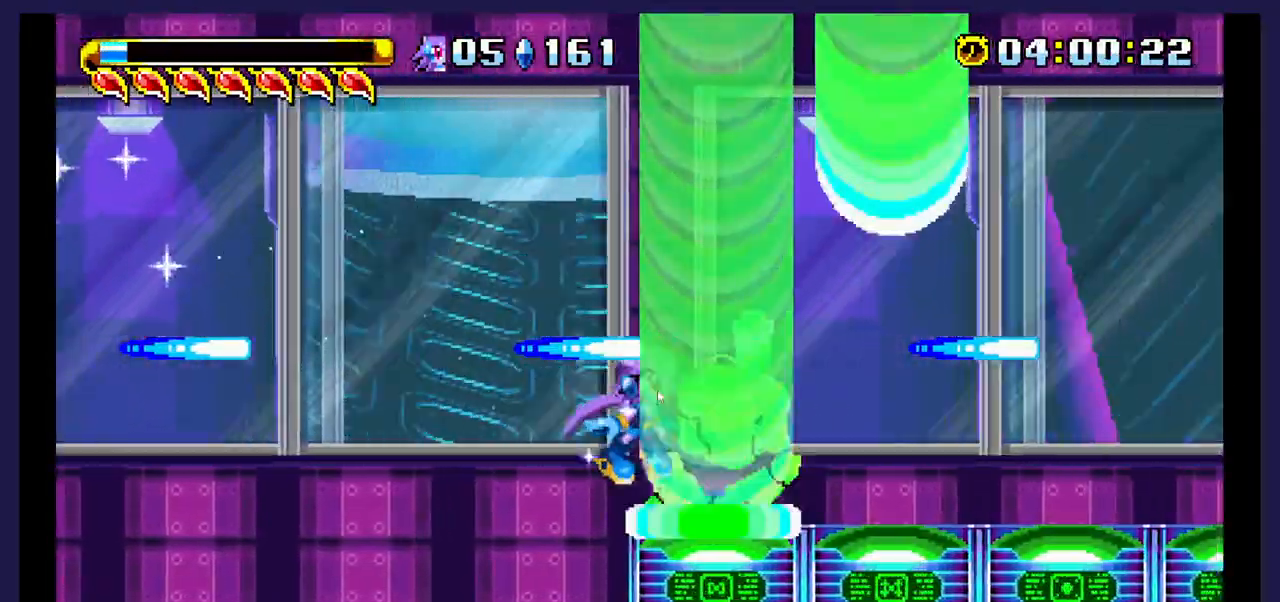
{"buttons": ["DPAD_RIGHT"], "events": []}
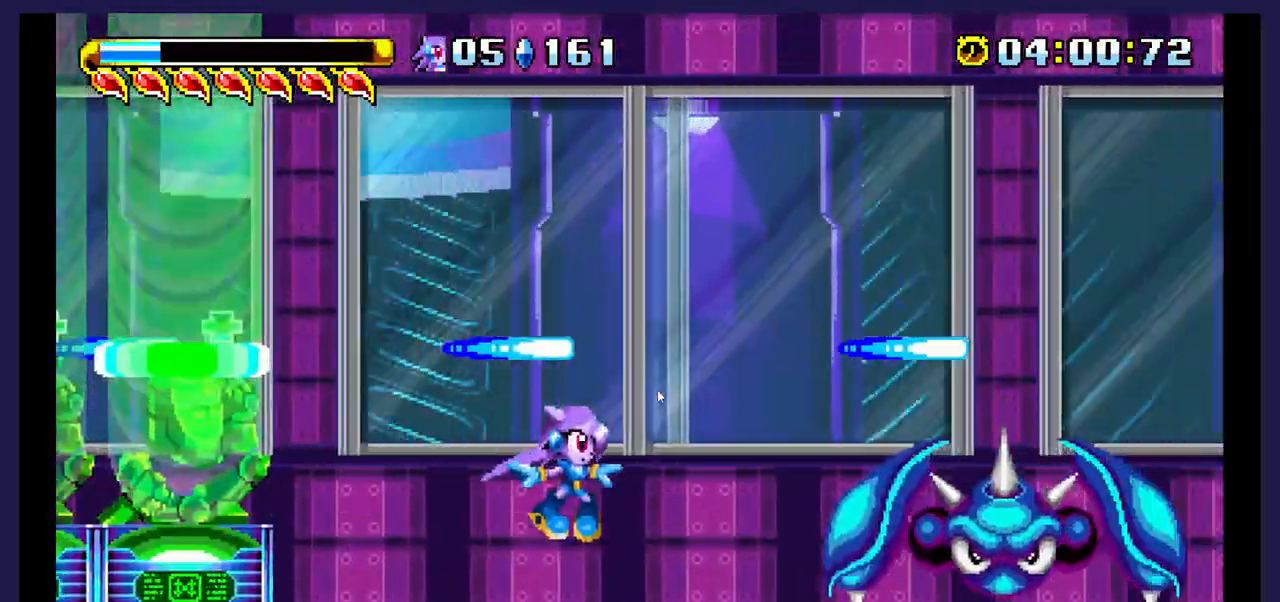
{"buttons": ["DPAD_RIGHT"], "events": []}
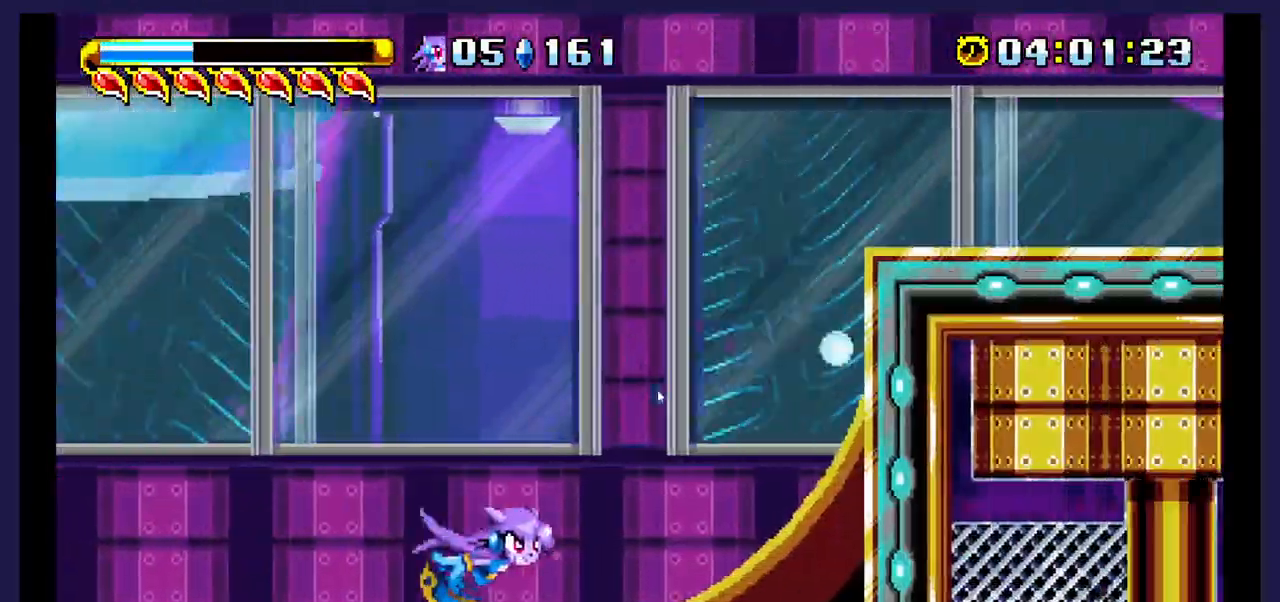
{"buttons": ["DPAD_RIGHT"], "events": []}
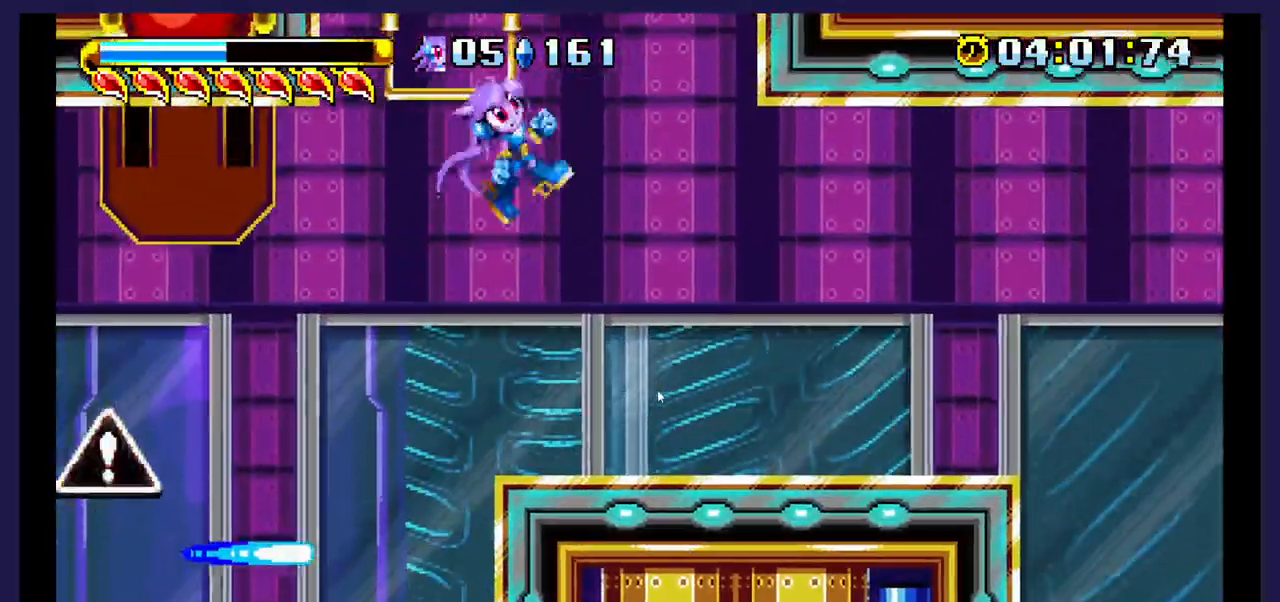
{"buttons": ["DPAD_RIGHT"], "events": []}
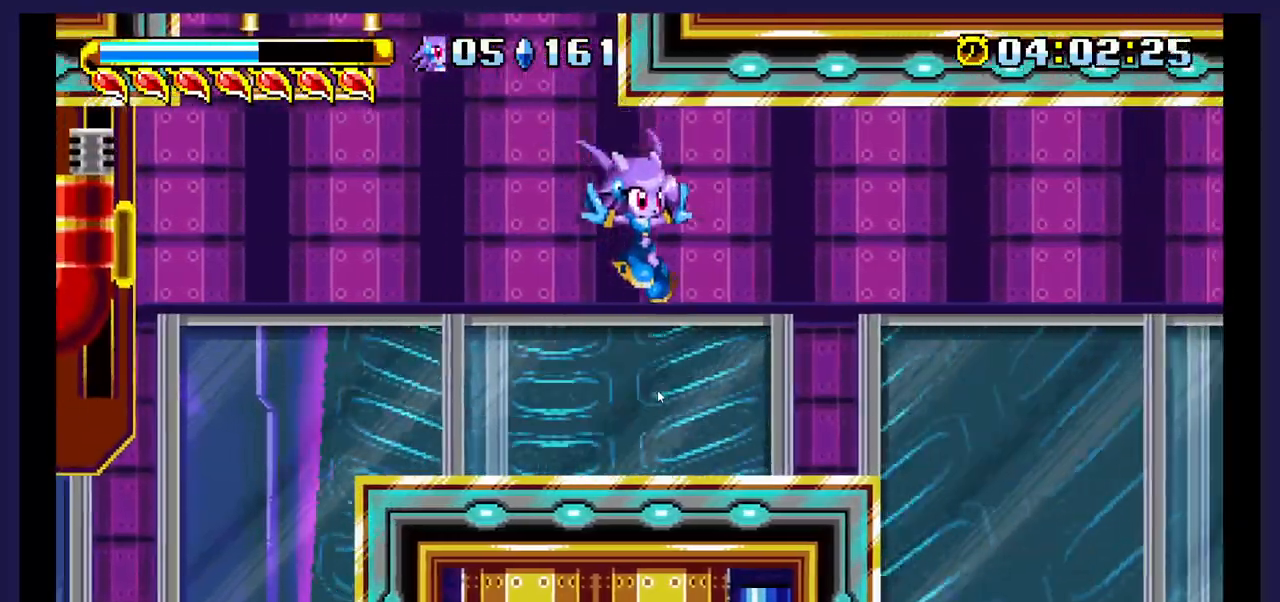
{"buttons": ["DPAD_RIGHT"], "events": []}
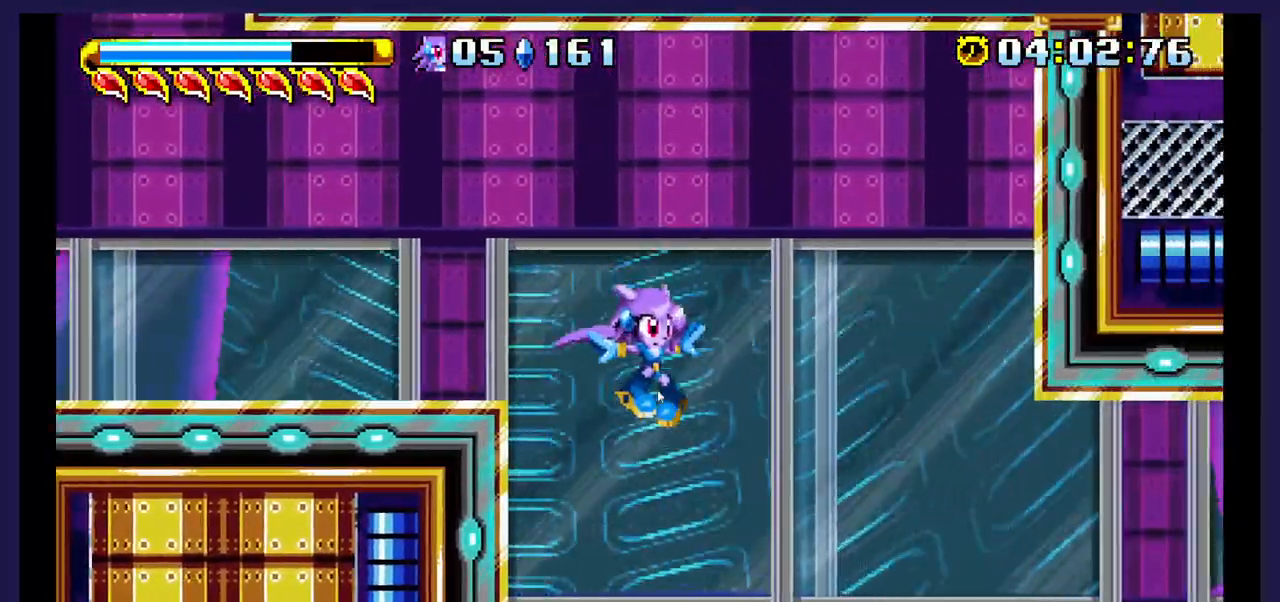
{"buttons": ["DPAD_RIGHT"], "events": []}
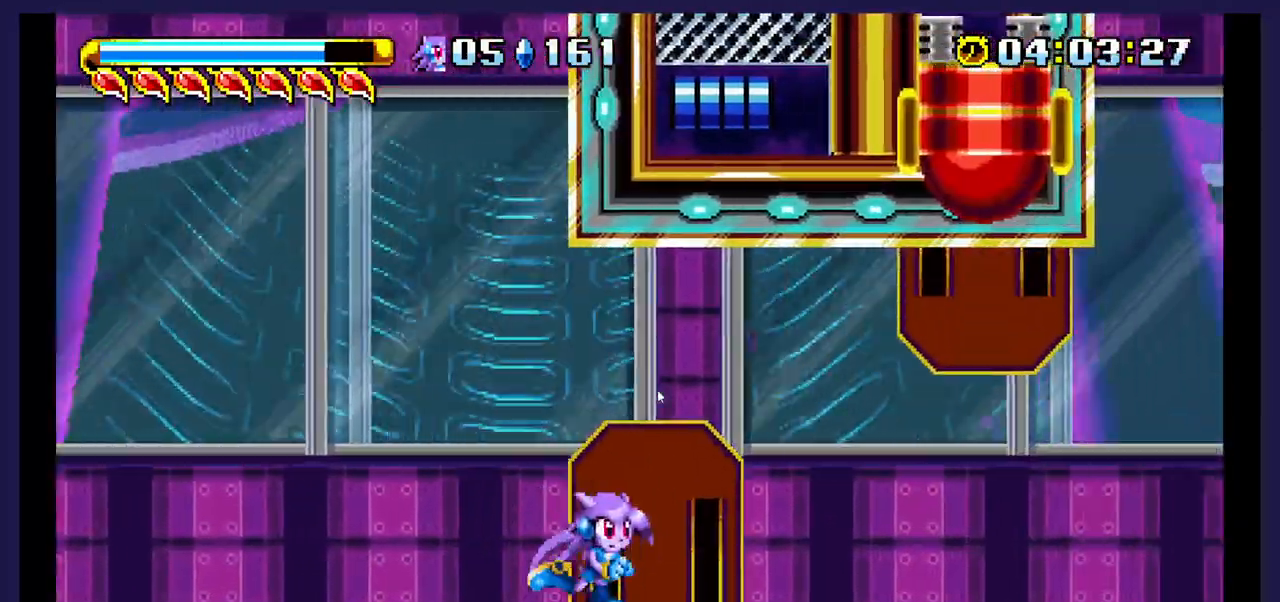
{"buttons": ["DPAD_RIGHT"], "events": []}
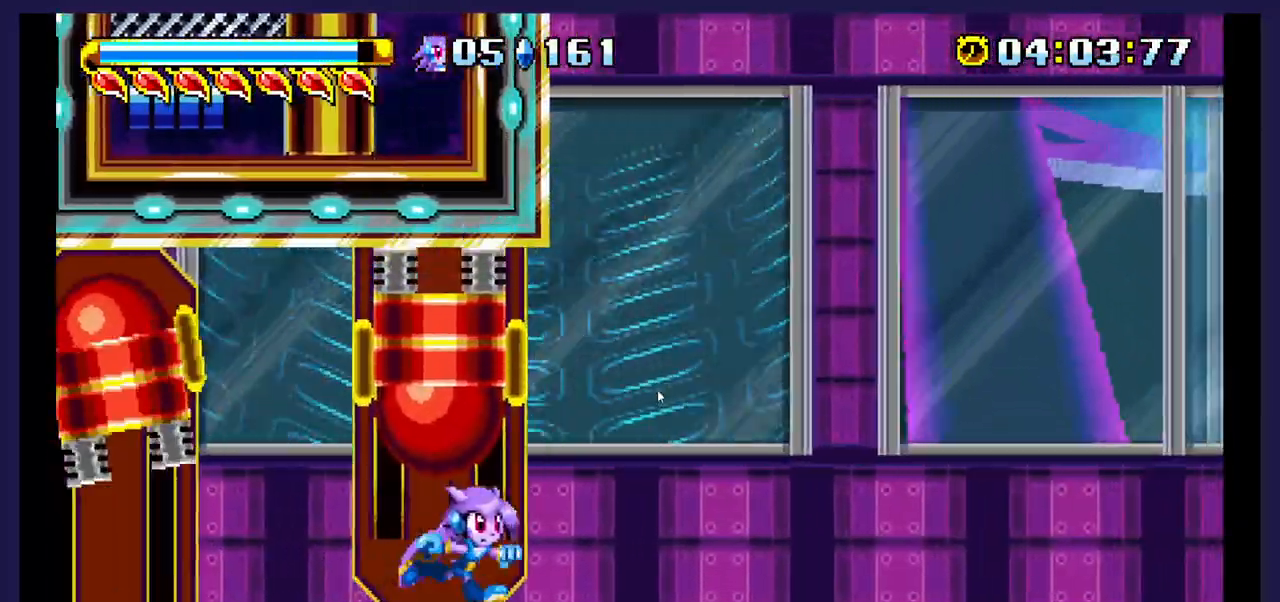
{"buttons": ["DPAD_RIGHT"], "events": []}
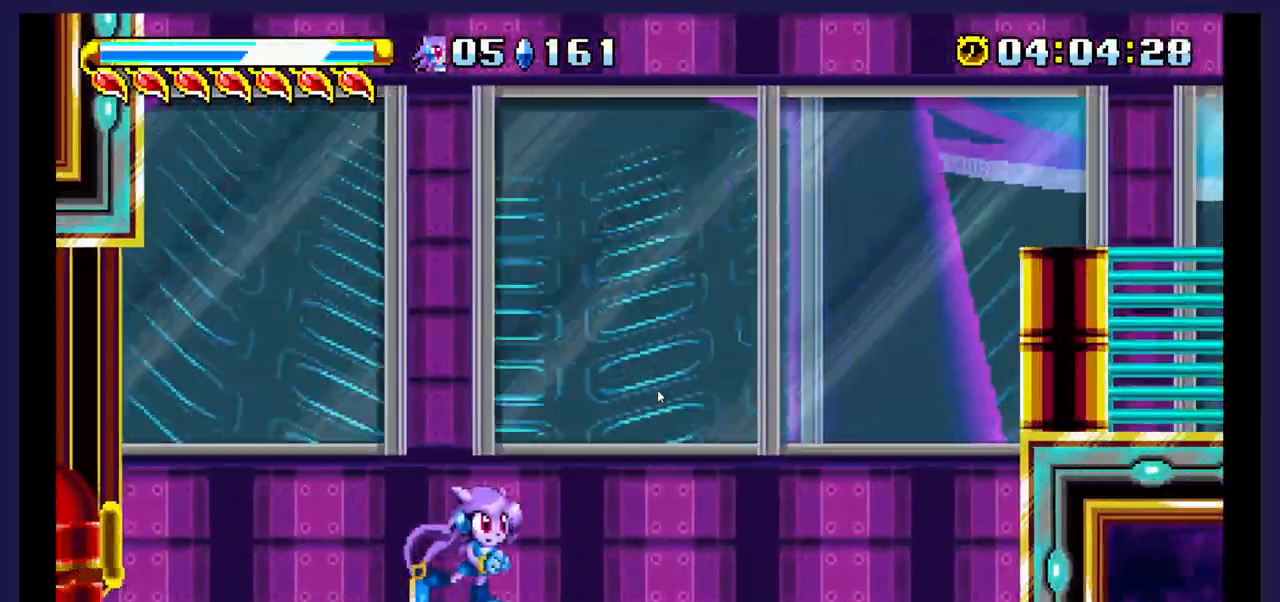
{"buttons": ["DPAD_RIGHT"], "events": [[317, "A", "down"], [450, "A", "up"]]}
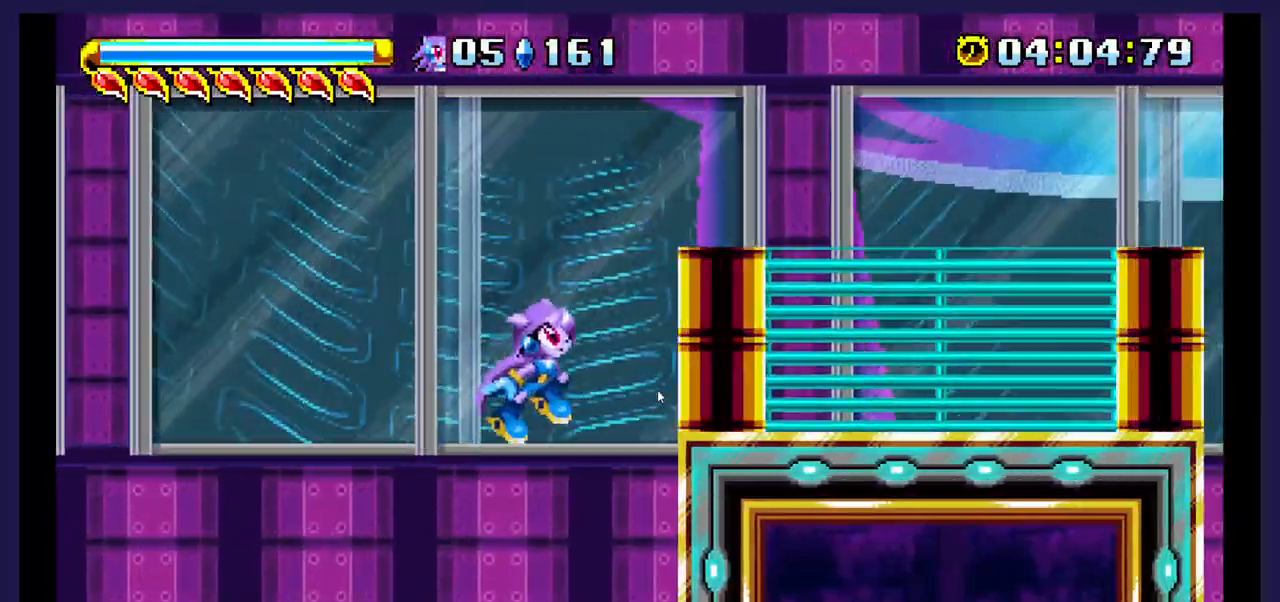
{"buttons": ["DPAD_RIGHT"], "events": []}
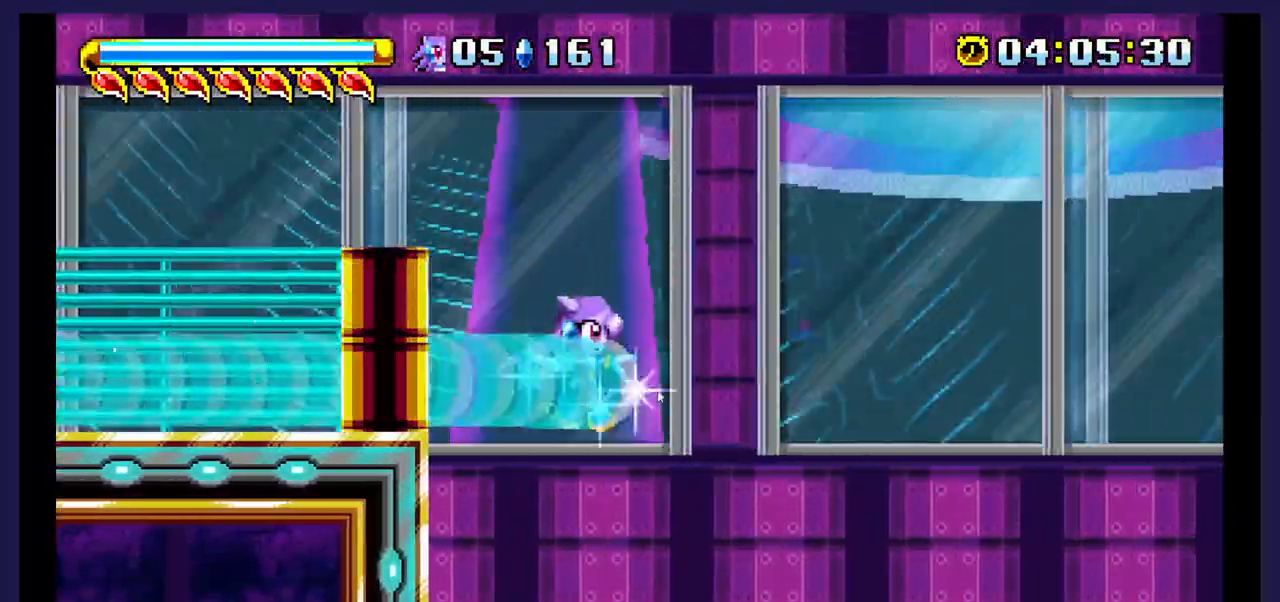
{"buttons": ["DPAD_RIGHT"], "events": []}
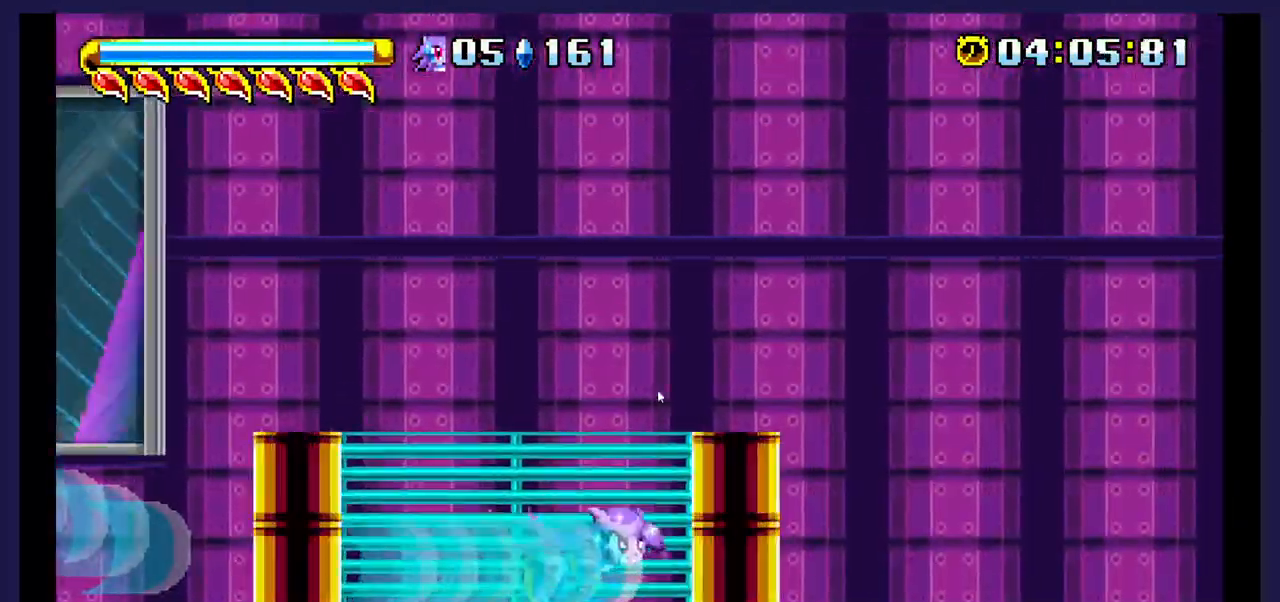
{"buttons": ["DPAD_RIGHT"], "events": []}
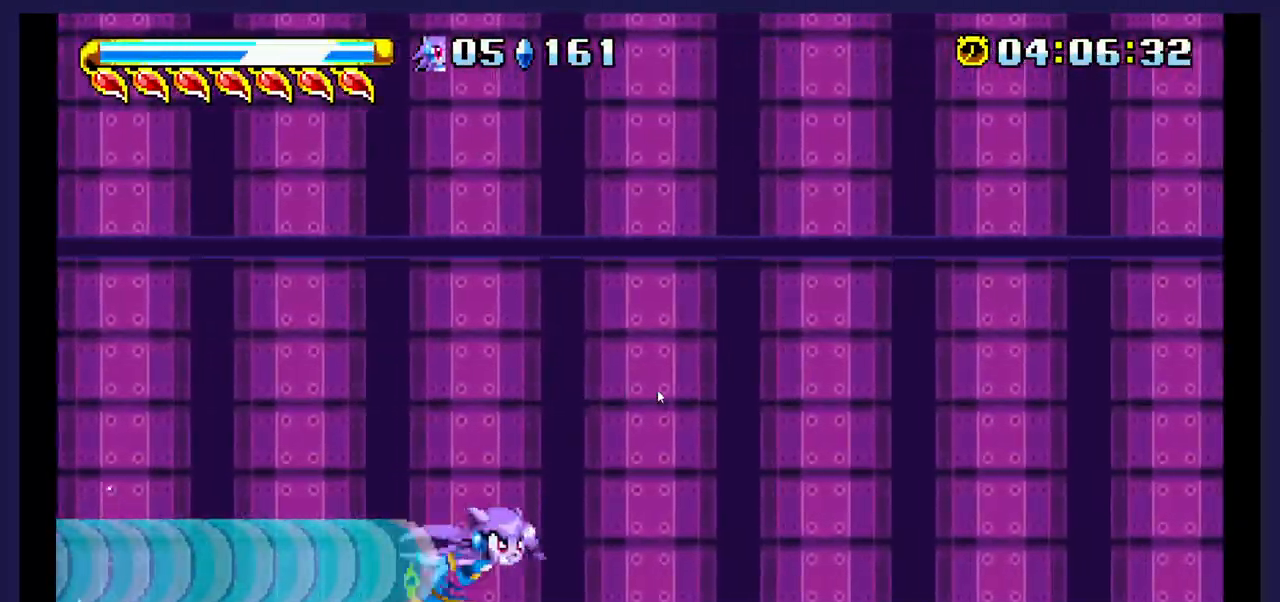
{"buttons": ["DPAD_RIGHT"], "events": []}
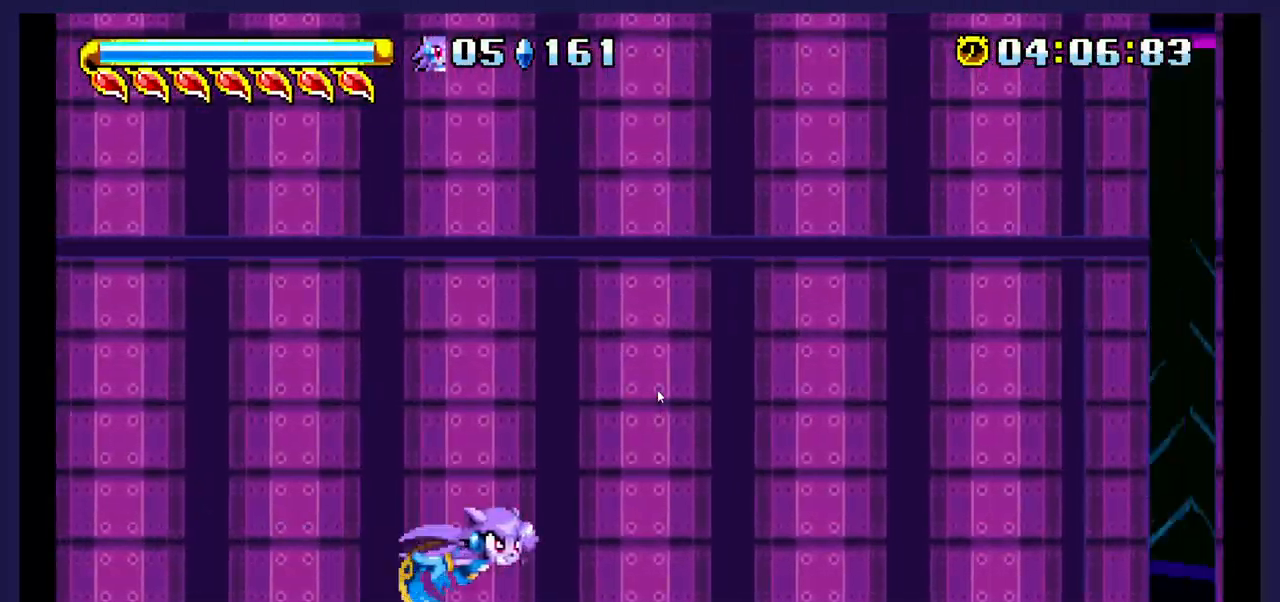
{"buttons": ["DPAD_RIGHT"], "events": []}
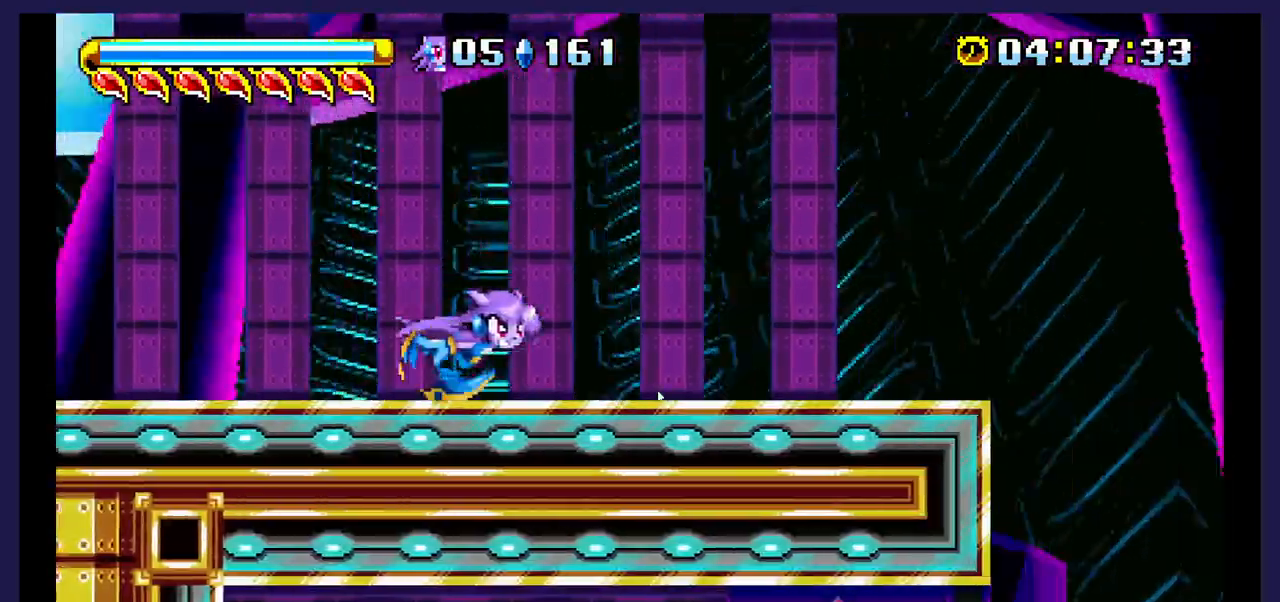
{"buttons": ["DPAD_RIGHT"], "events": []}
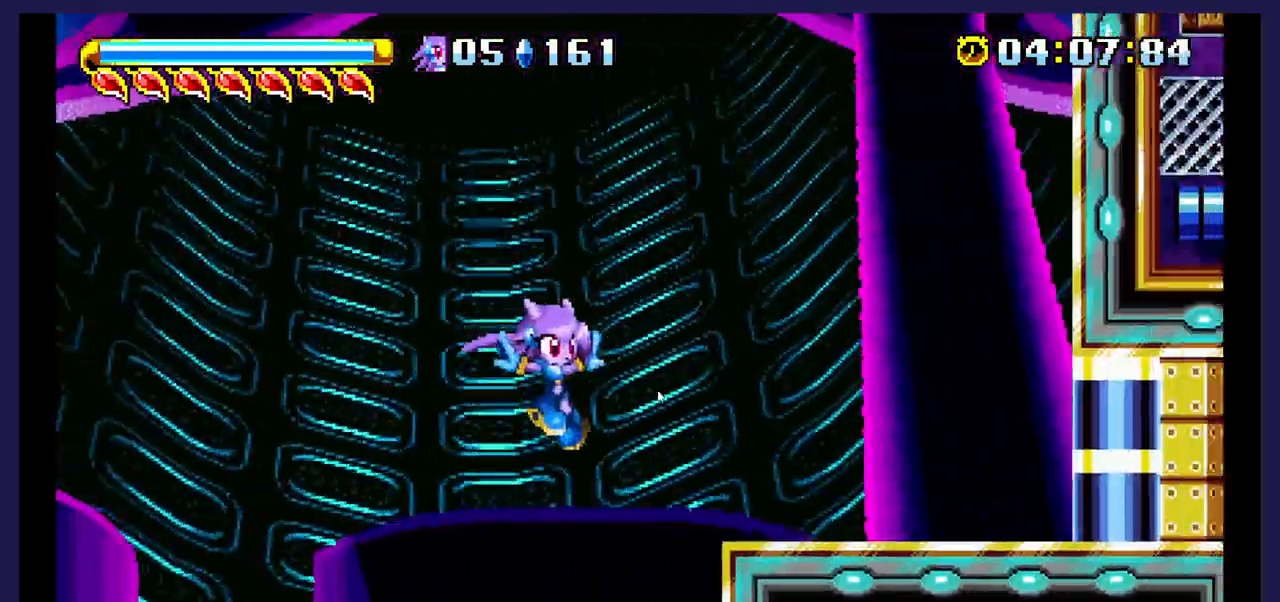
{"buttons": ["DPAD_RIGHT"], "events": []}
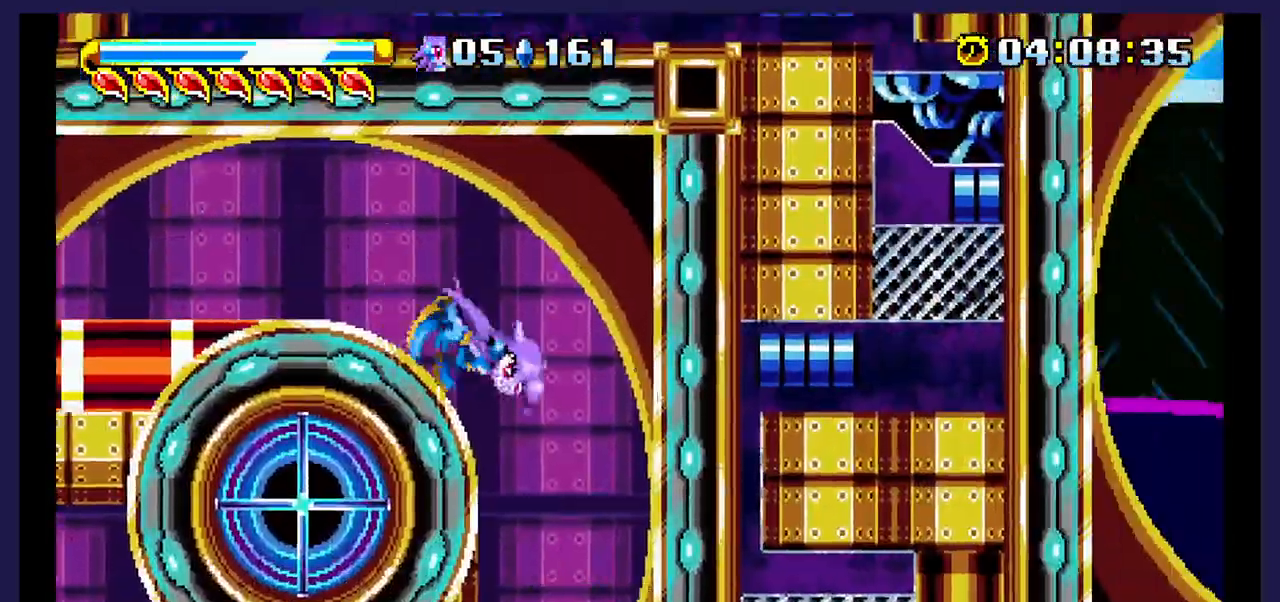
{"buttons": ["DPAD_RIGHT"], "events": [[350, "R2", "down"], [433, "R2", "up"]]}